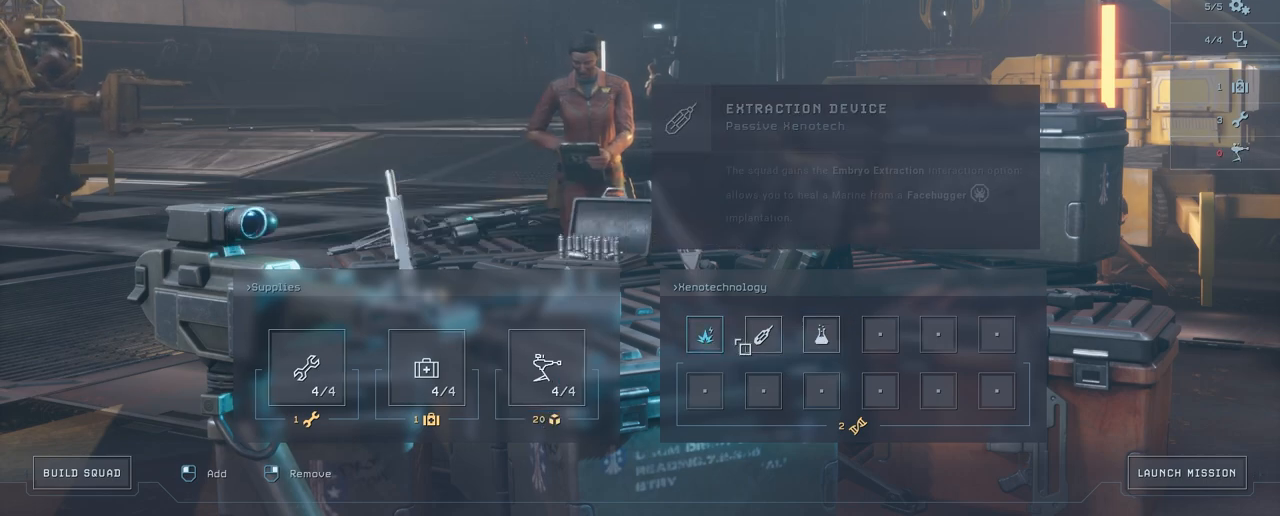
Gameplay with keyboard and mouse; each line is a JSON object with the keys and mouse buttons held at the frame after it. "events" lists presses ("down") and releases ("up") of "1", "2", "3", "4", "5", "a", "alt", "c", "caps_lock", "ctrl", "d", "e", "f", "g", "q", "r", "s", "shift", "space", "t", "tab", "v", "w", "x", "z", "mouse_left", "mouse_wheel" and "mouse_right" between this image and that frame as [ms after this image, input, new state], when the widget could be followed in between. "mouse_left", "mouse_wheel", "mouse_right" = the "left", "wheel", "right" buttons of the "mouse" list. No other keys are recorded. "wheel" means that the mouse wheel is clicked or scrolled. "mouse_move" is the direction in which the mouse moves at that frame (one of eight, or "still"), when it could be read.
{"keys": [], "mouse": [], "mouse_move": "up-right", "events": []}
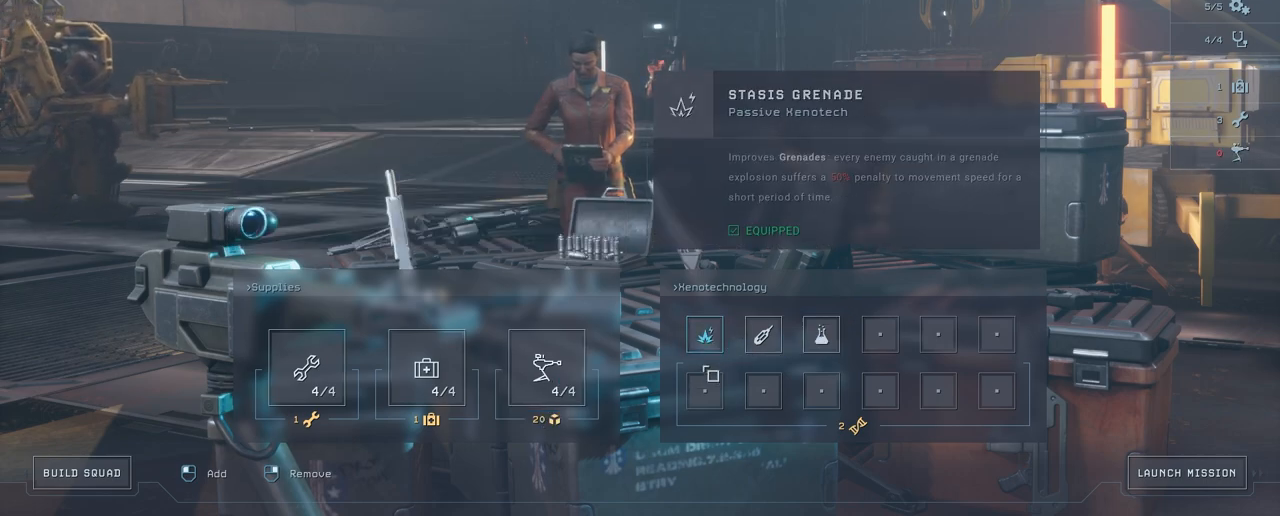
{"keys": [], "mouse": [], "mouse_move": "right", "events": []}
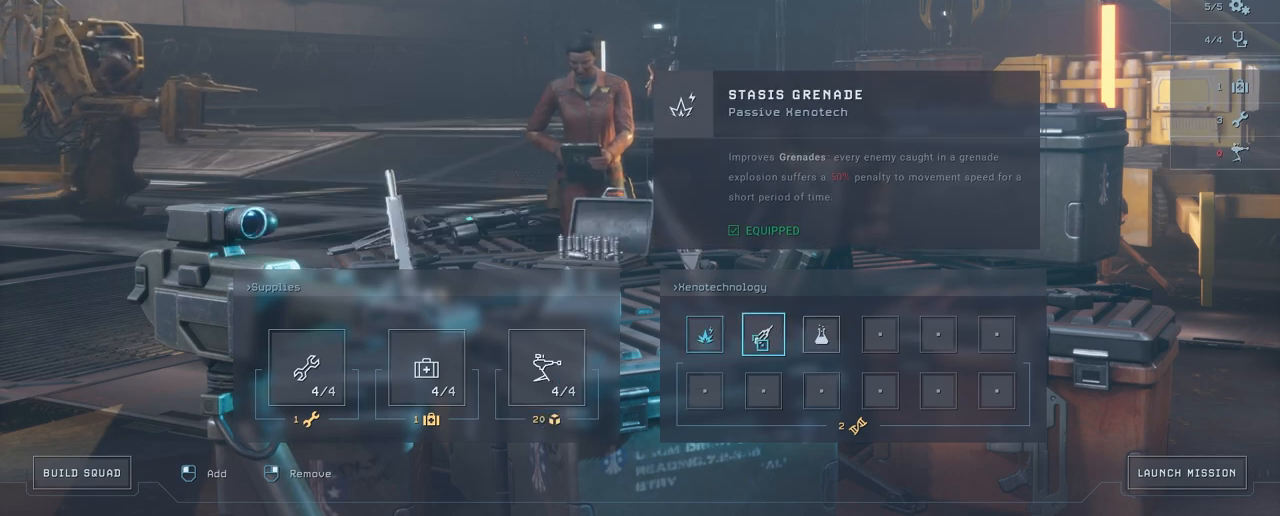
{"keys": [], "mouse": [], "mouse_move": "still", "events": [[250, "mouse_left", "down"], [350, "mouse_left", "up"]]}
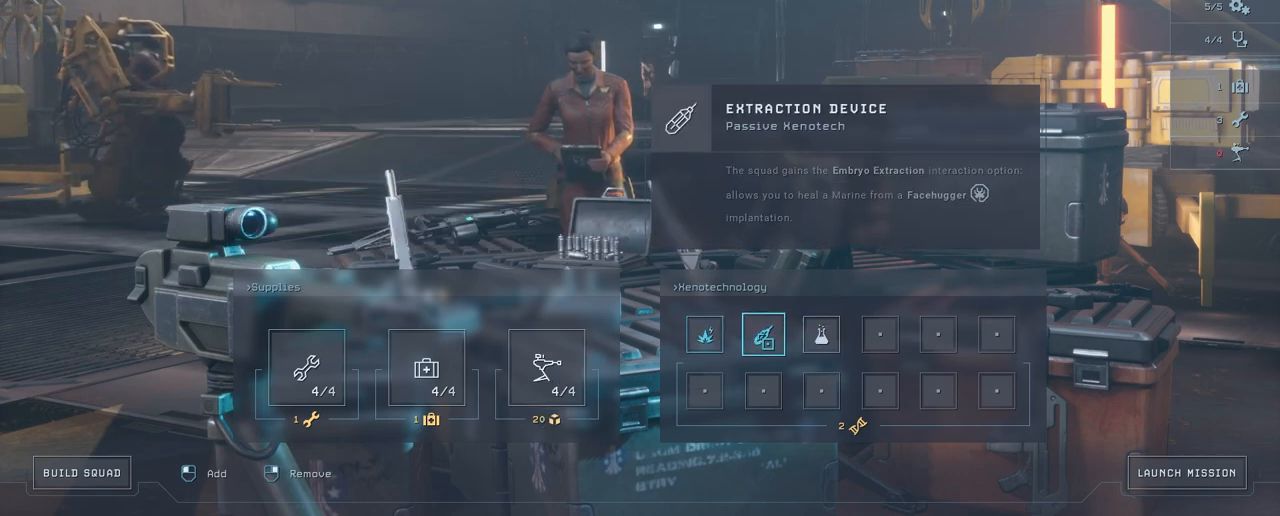
{"keys": [], "mouse": [], "mouse_move": "still", "events": []}
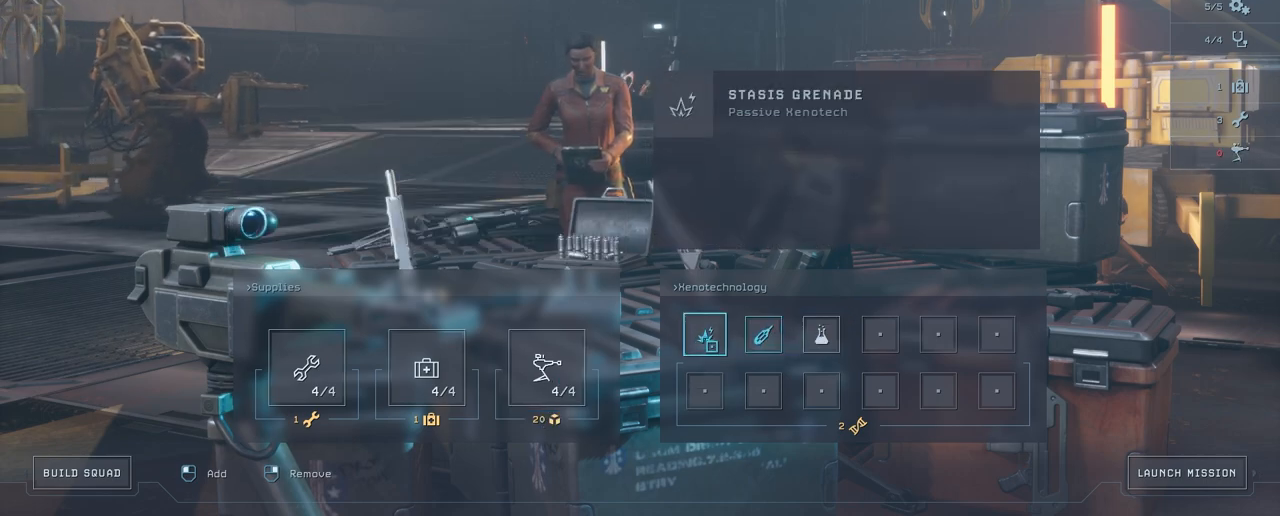
{"keys": [], "mouse": [], "mouse_move": "still", "events": []}
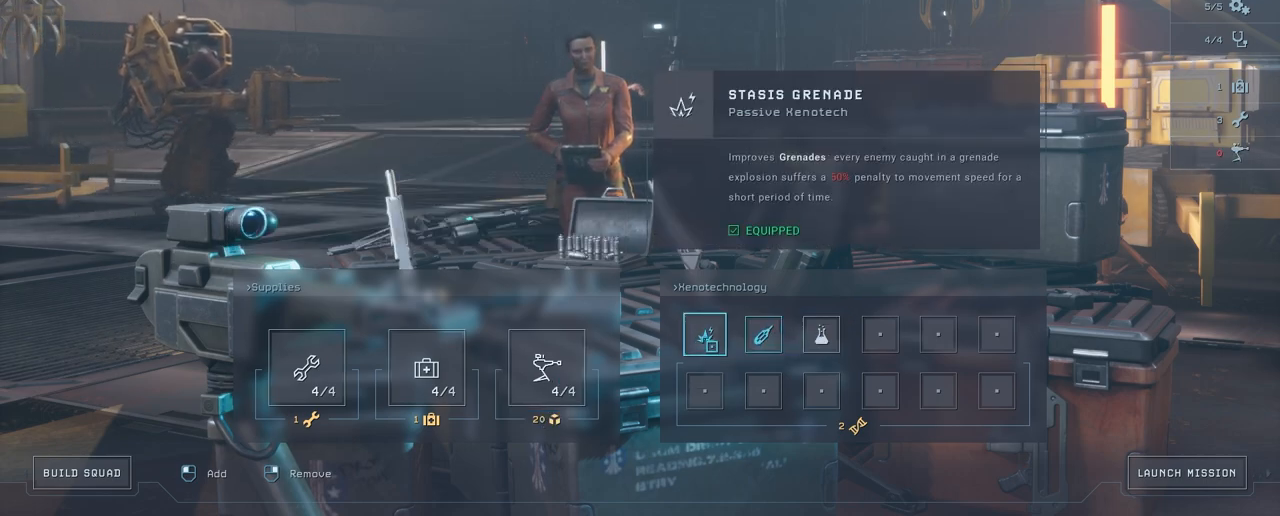
{"keys": [], "mouse": [], "mouse_move": "still", "events": []}
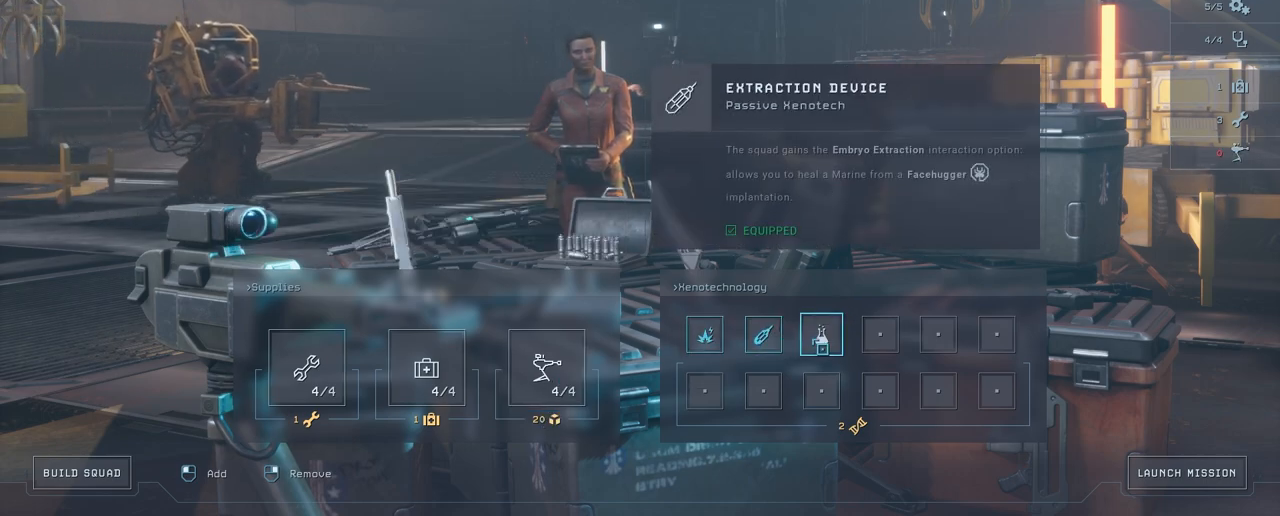
{"keys": [], "mouse": [], "mouse_move": "still", "events": []}
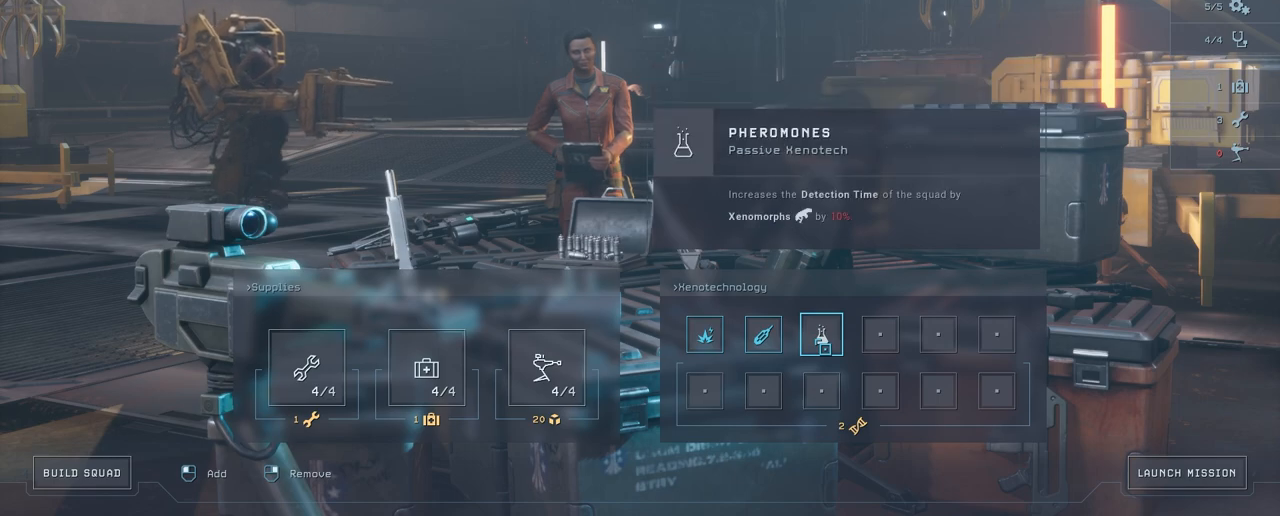
{"keys": [], "mouse": [], "mouse_move": "still", "events": []}
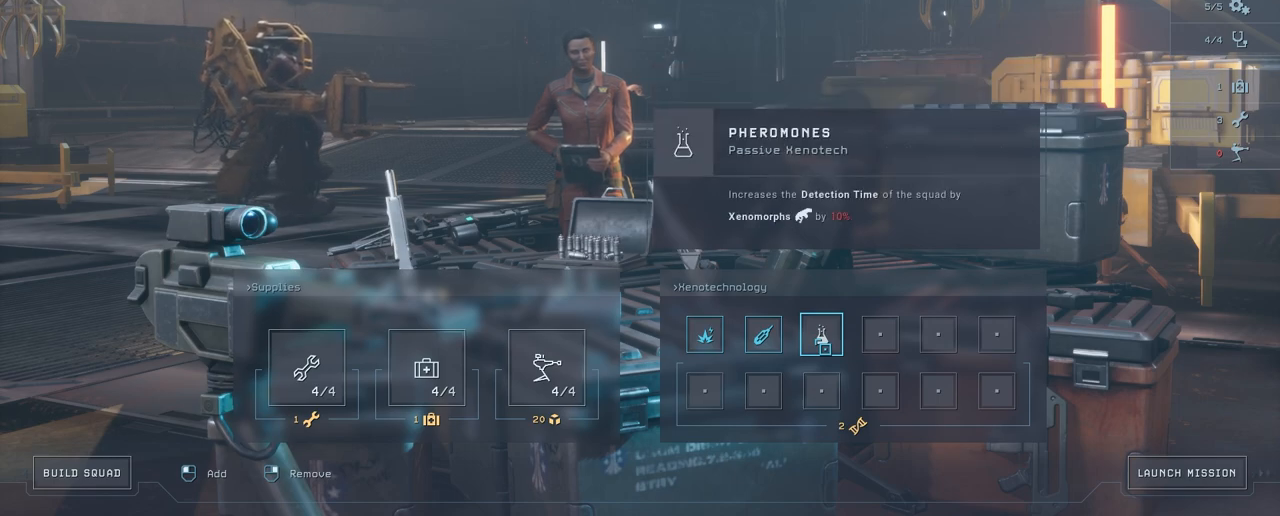
{"keys": [], "mouse": [], "mouse_move": "still", "events": []}
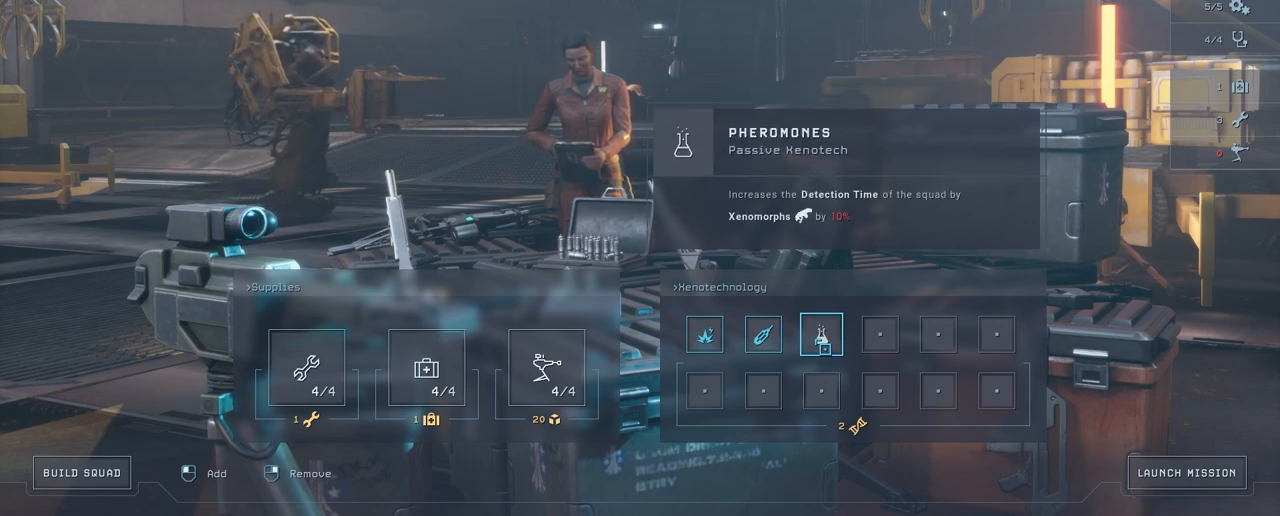
{"keys": [], "mouse": [], "mouse_move": "still", "events": []}
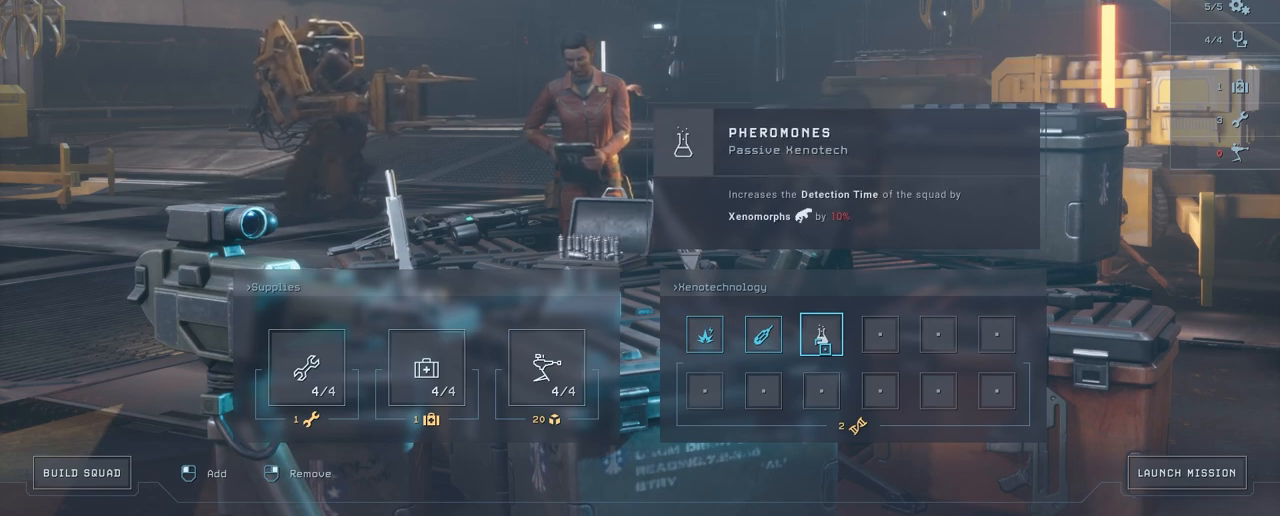
{"keys": [], "mouse": [], "mouse_move": "left", "events": []}
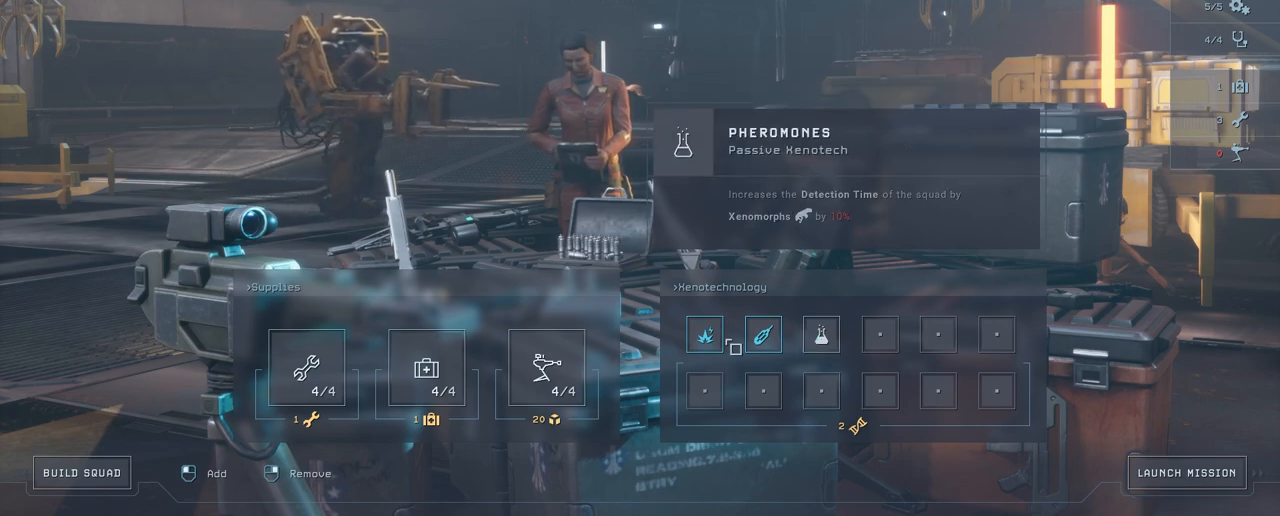
{"keys": [], "mouse": [], "mouse_move": "still", "events": [[217, "mouse_left", "down"], [350, "mouse_left", "up"]]}
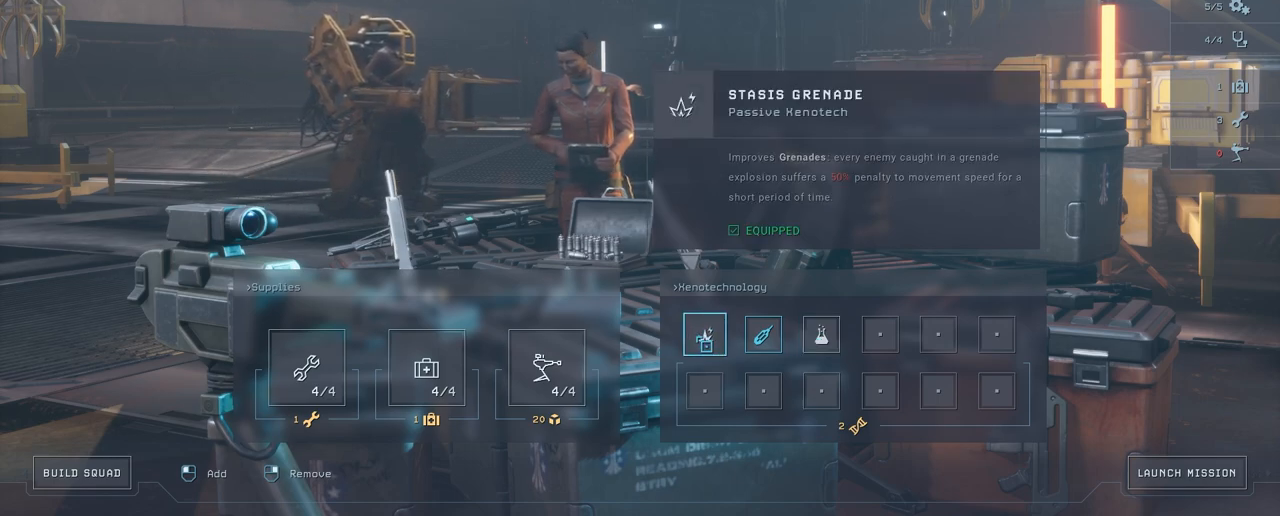
{"keys": [], "mouse": [], "mouse_move": "still", "events": []}
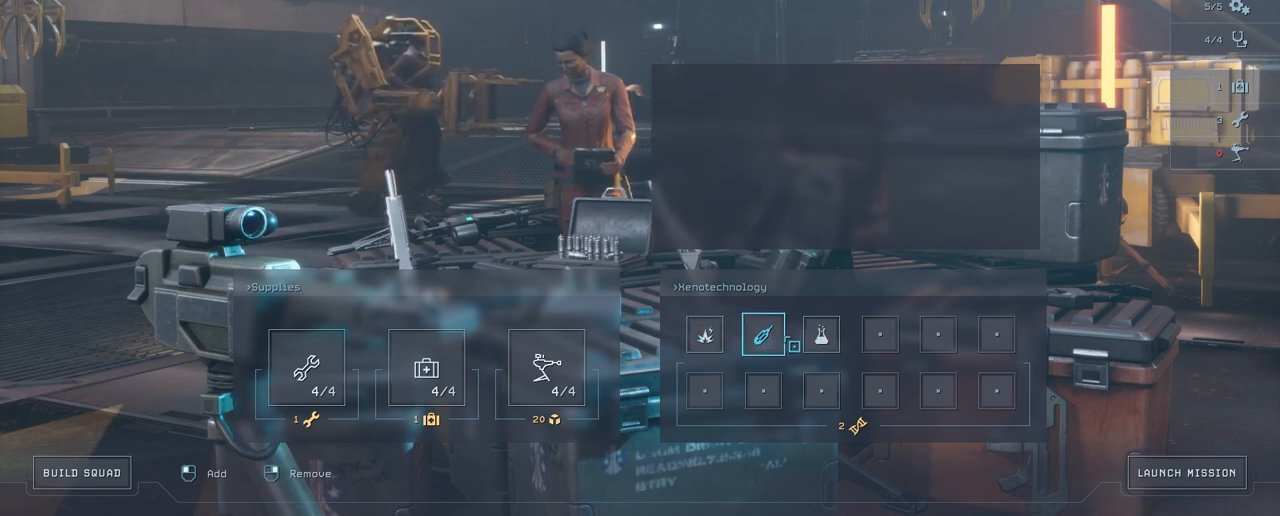
{"keys": [], "mouse": [], "mouse_move": "still", "events": []}
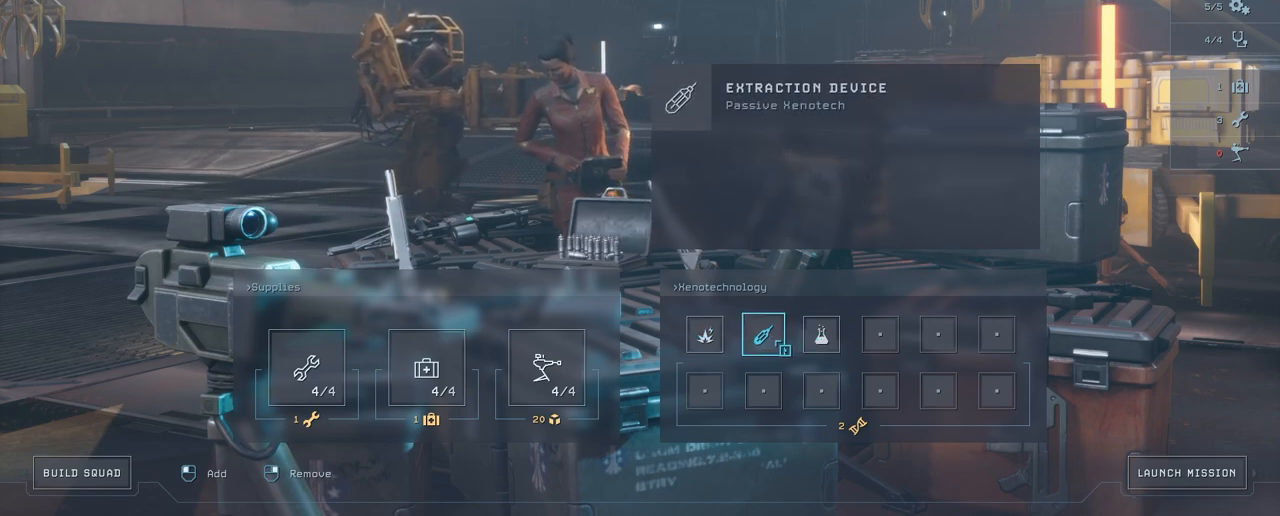
{"keys": [], "mouse": [], "mouse_move": "still", "events": []}
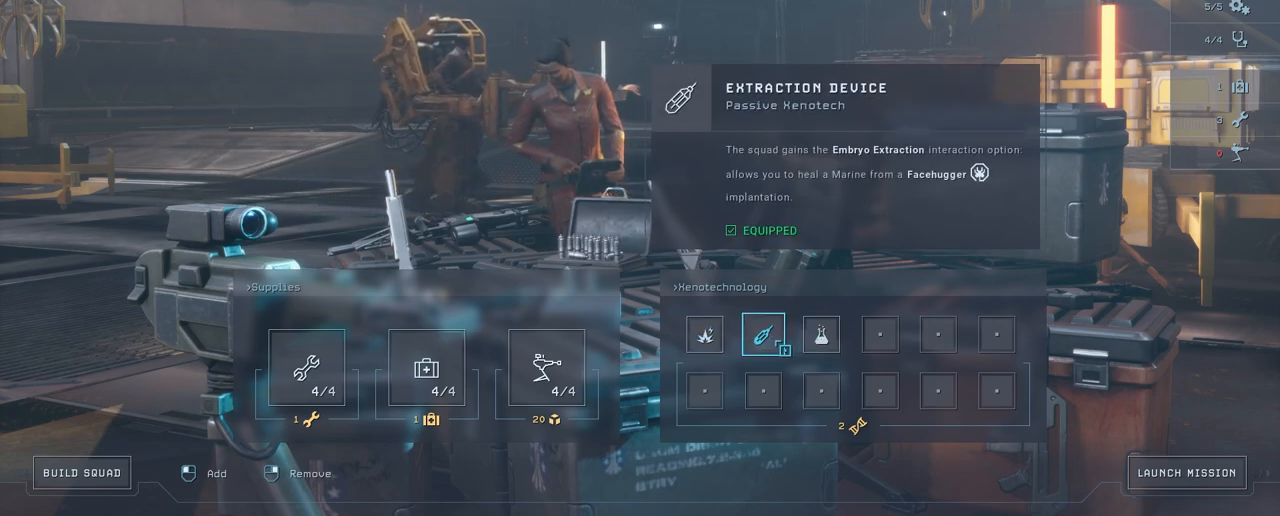
{"keys": [], "mouse": [], "mouse_move": "still", "events": []}
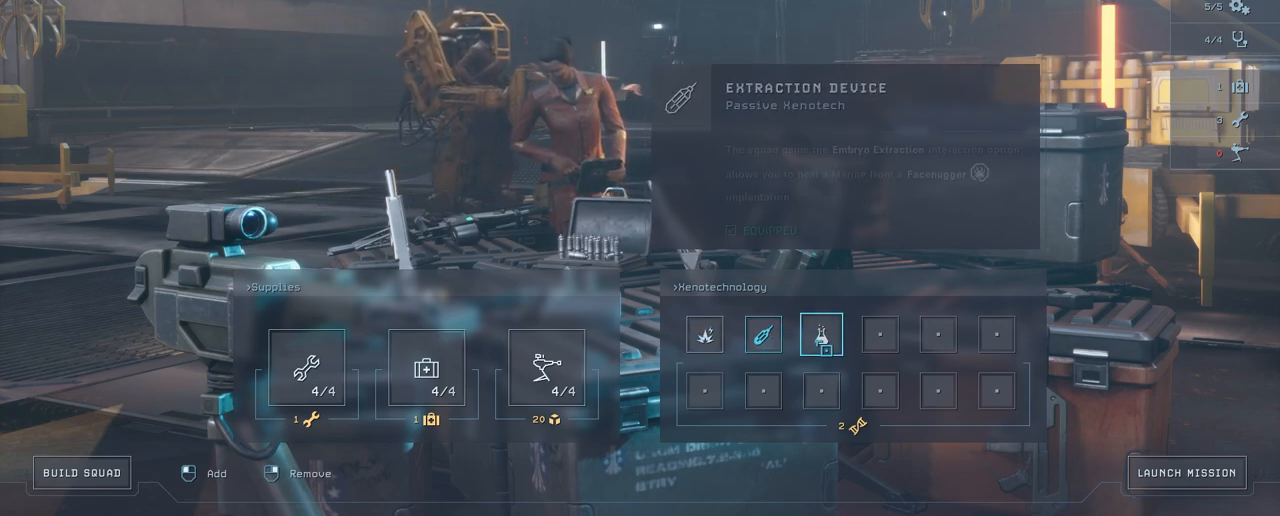
{"keys": [], "mouse": [], "mouse_move": "still", "events": []}
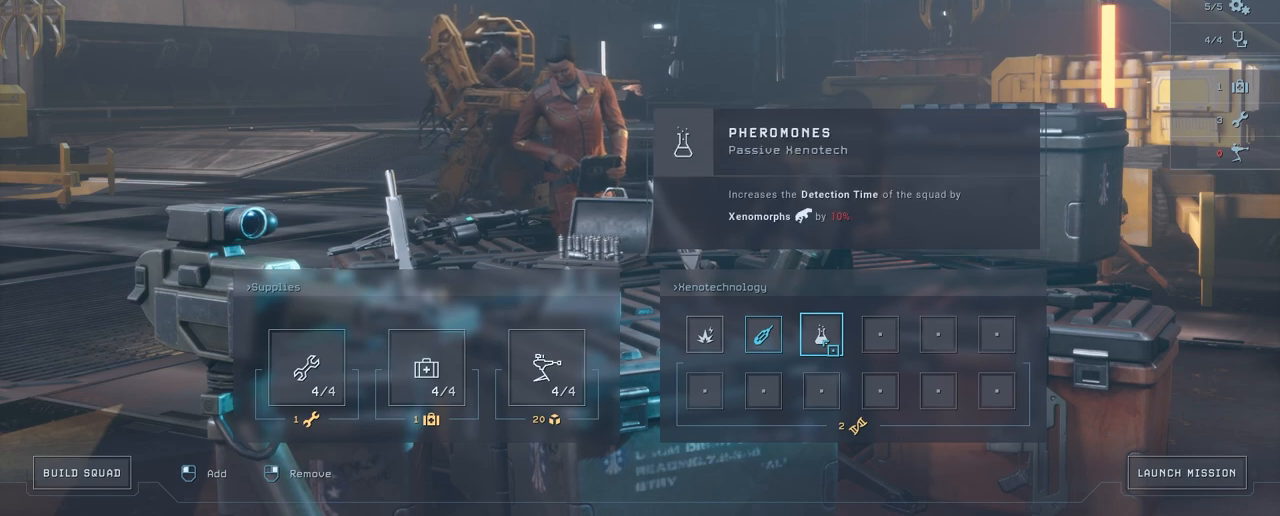
{"keys": [], "mouse": [], "mouse_move": "still", "events": []}
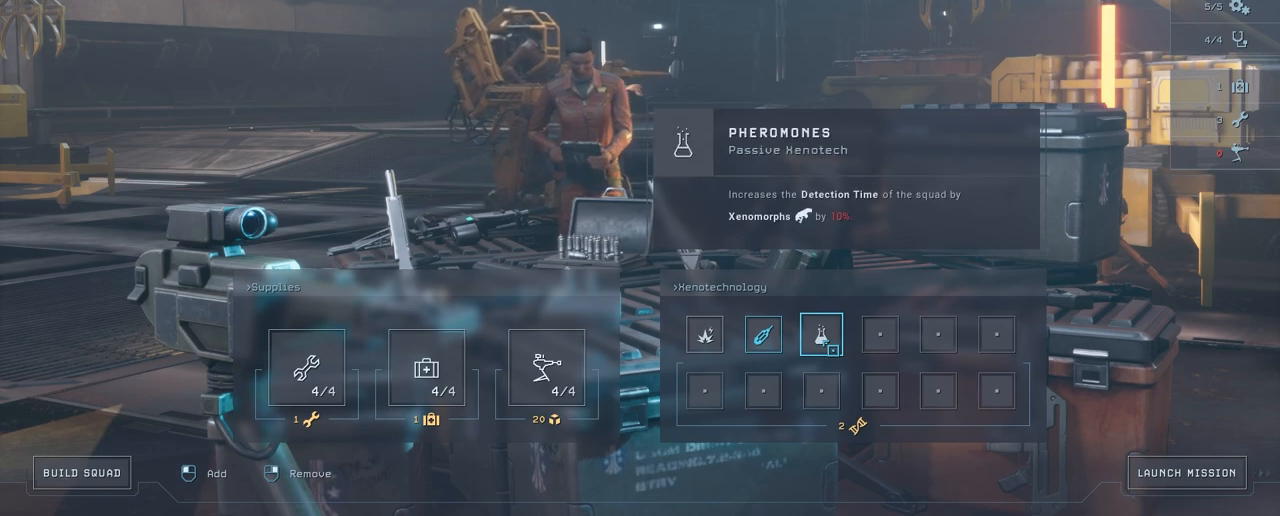
{"keys": [], "mouse": [], "mouse_move": "still", "events": []}
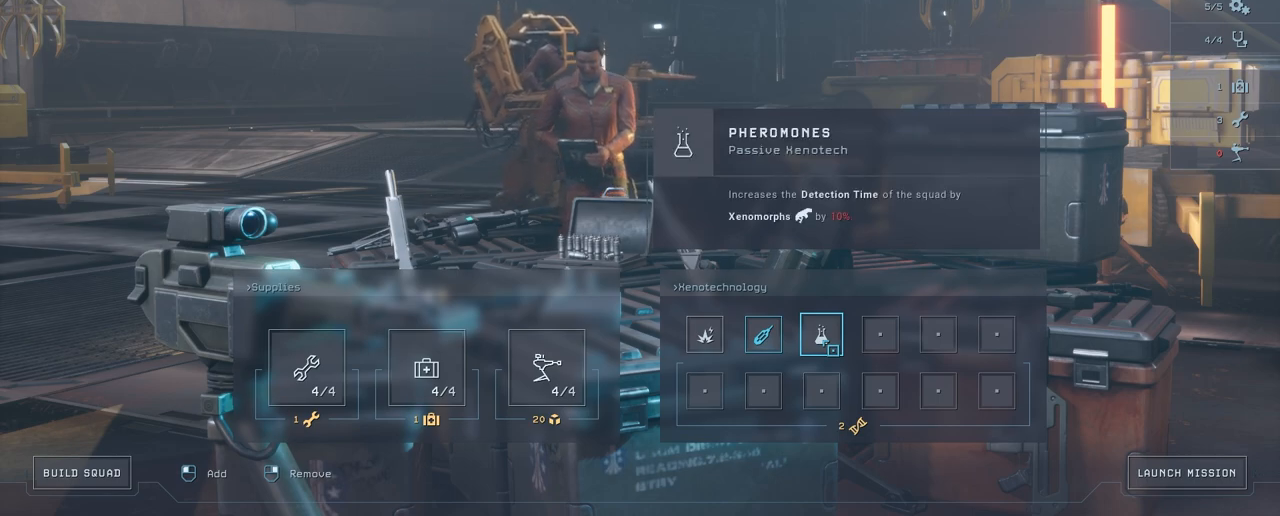
{"keys": [], "mouse": [], "mouse_move": "left", "events": []}
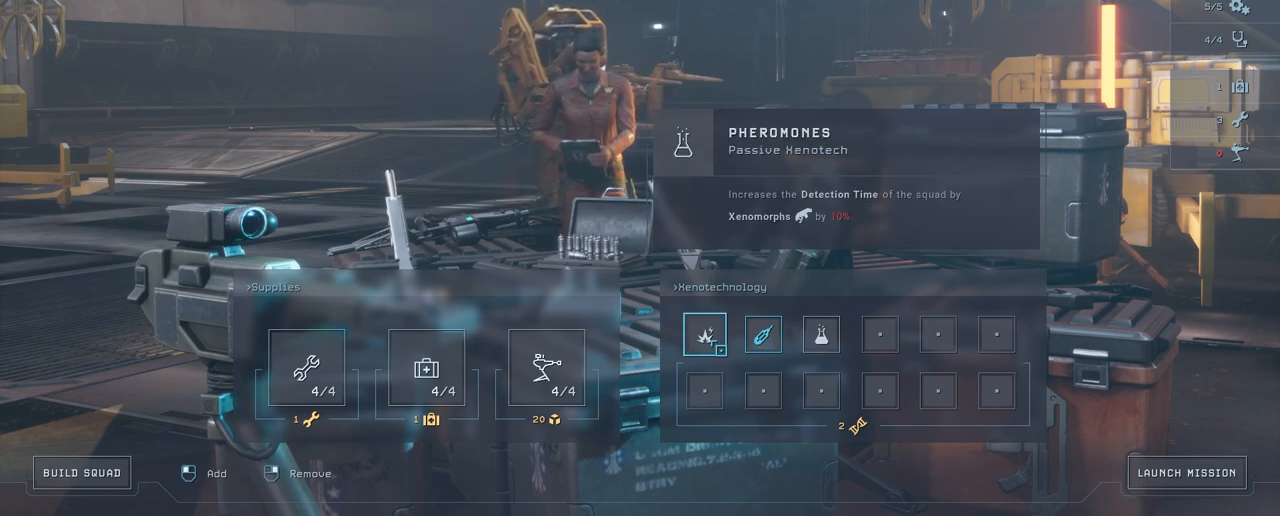
{"keys": [], "mouse": [], "mouse_move": "still", "events": []}
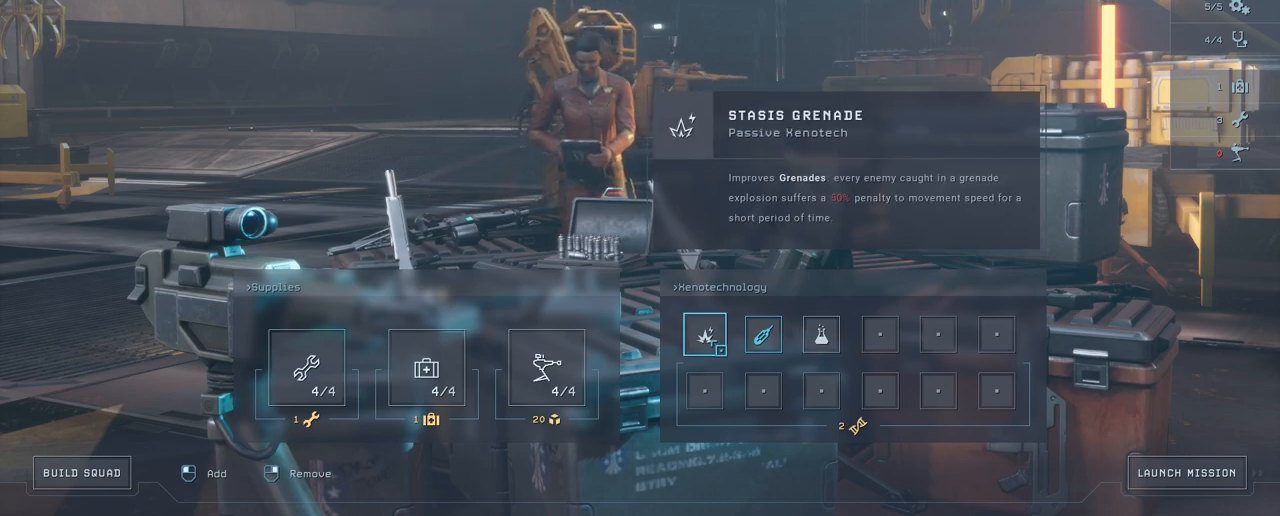
{"keys": [], "mouse": [], "mouse_move": "still", "events": []}
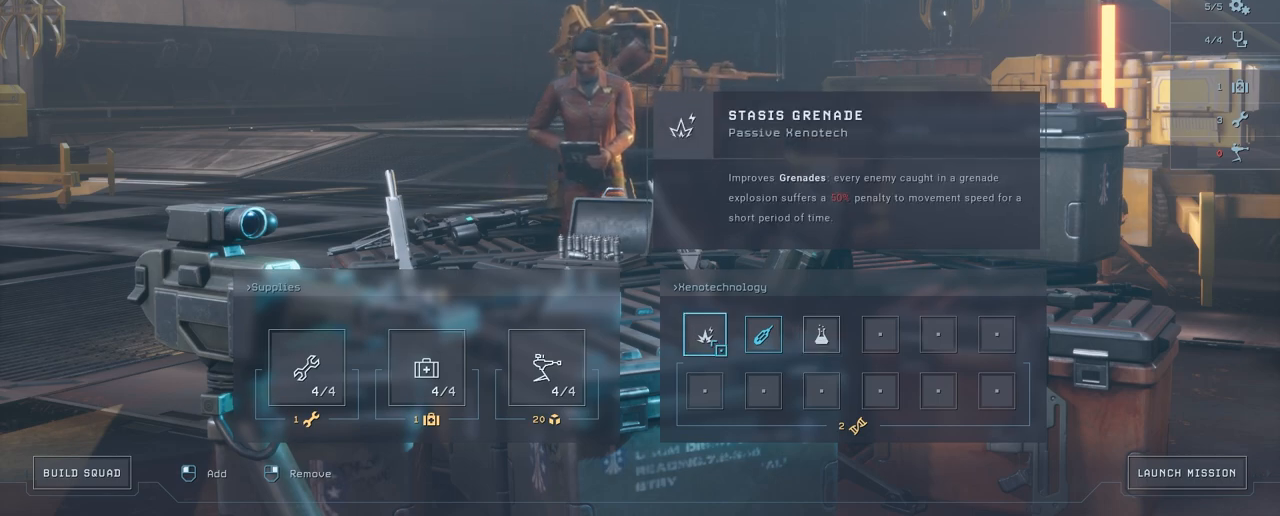
{"keys": [], "mouse": [], "mouse_move": "right", "events": []}
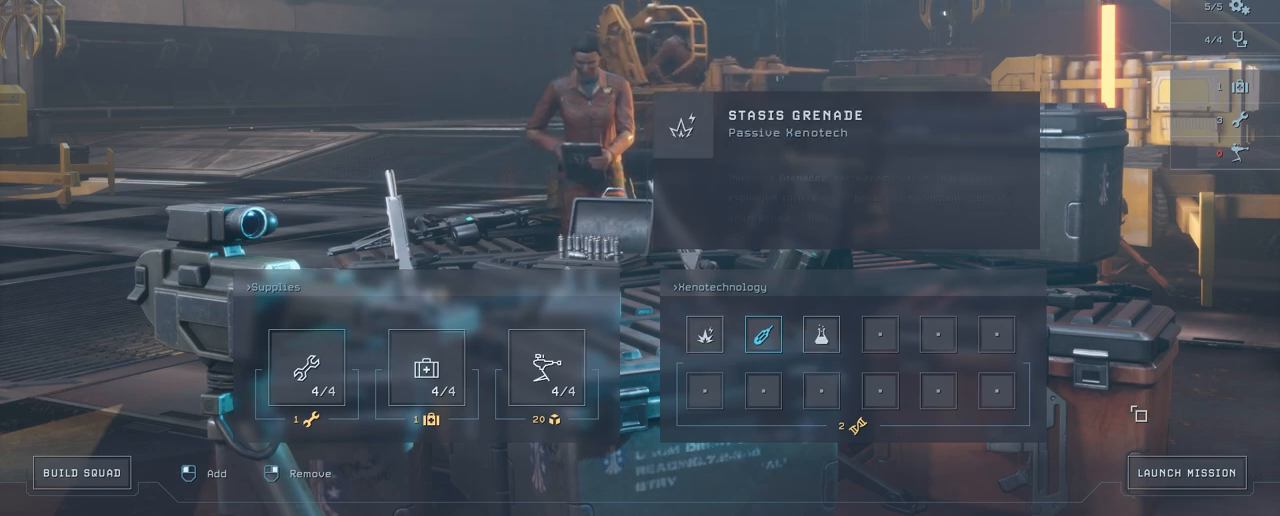
{"keys": [], "mouse": [], "mouse_move": "still", "events": []}
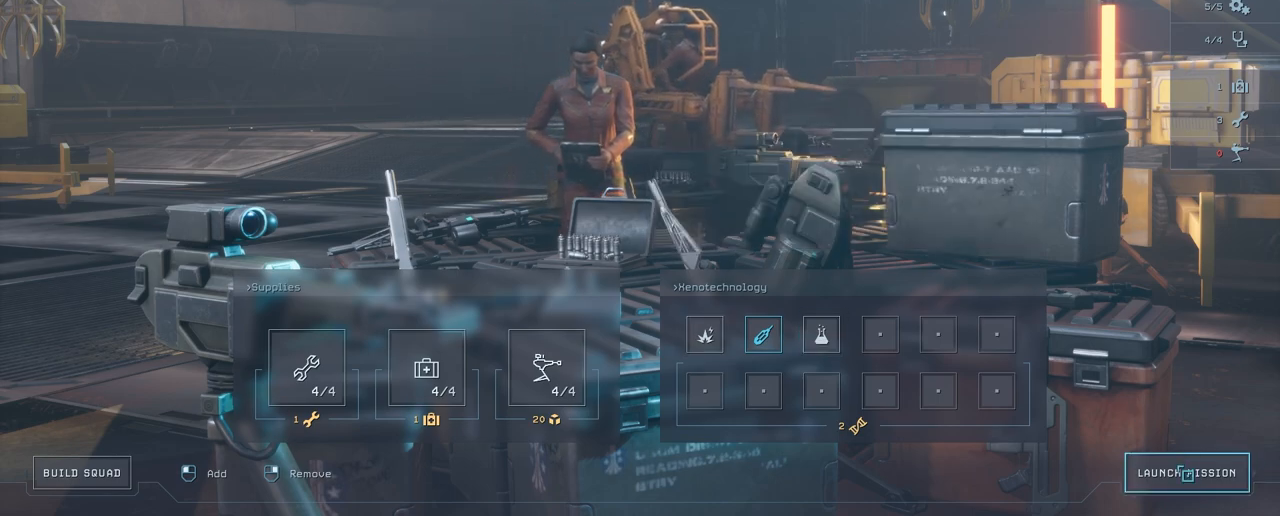
{"keys": [], "mouse": [], "mouse_move": "up-left", "events": [[100, "mouse_left", "down"], [200, "mouse_left", "up"]]}
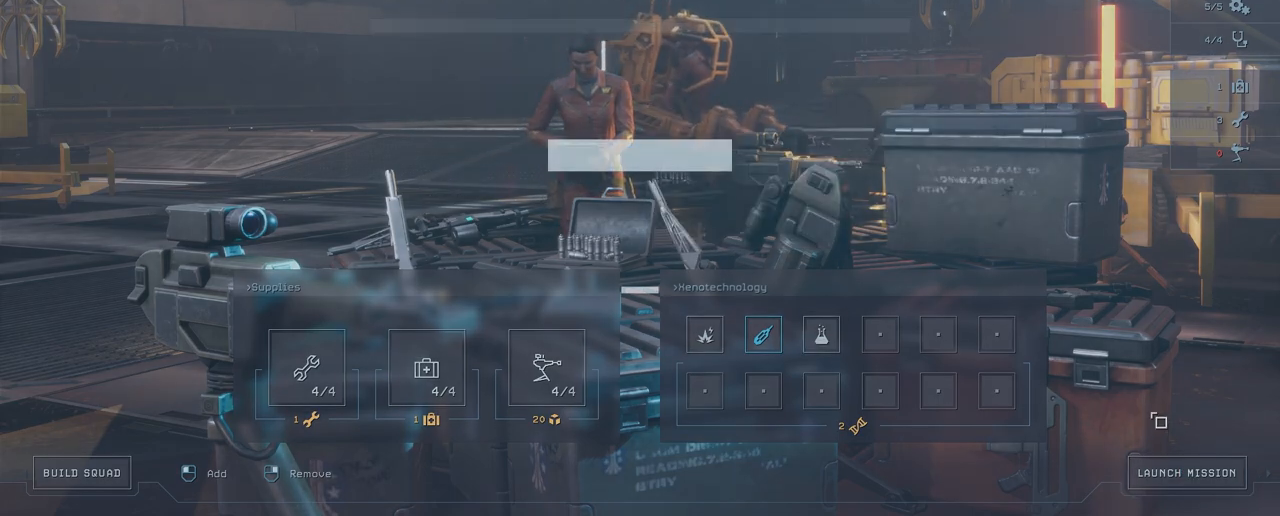
{"keys": [], "mouse": [], "mouse_move": "up-left", "events": []}
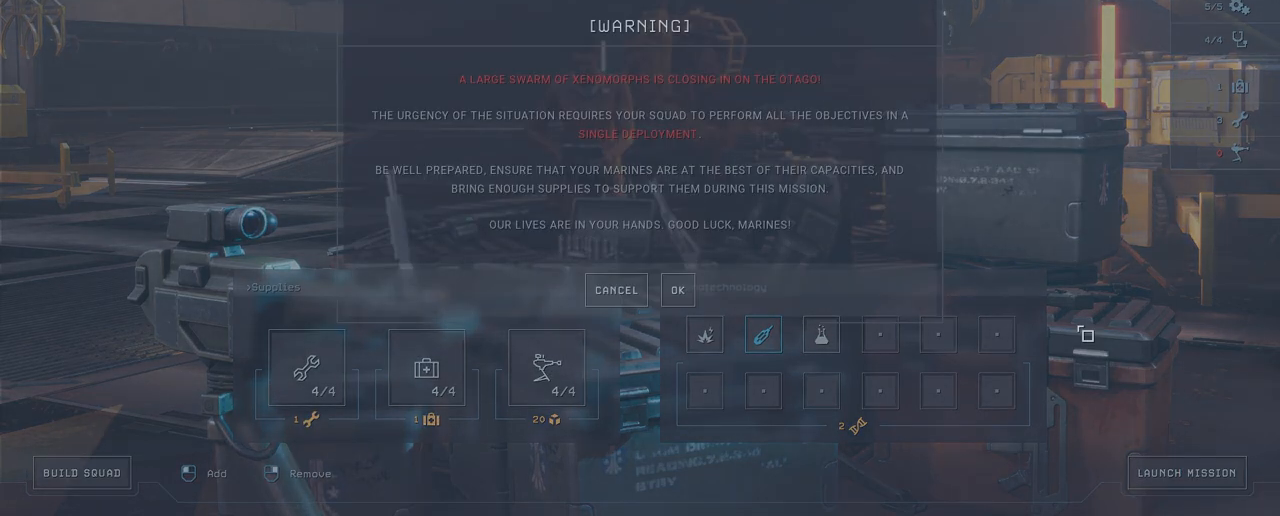
{"keys": [], "mouse": [], "mouse_move": "left", "events": []}
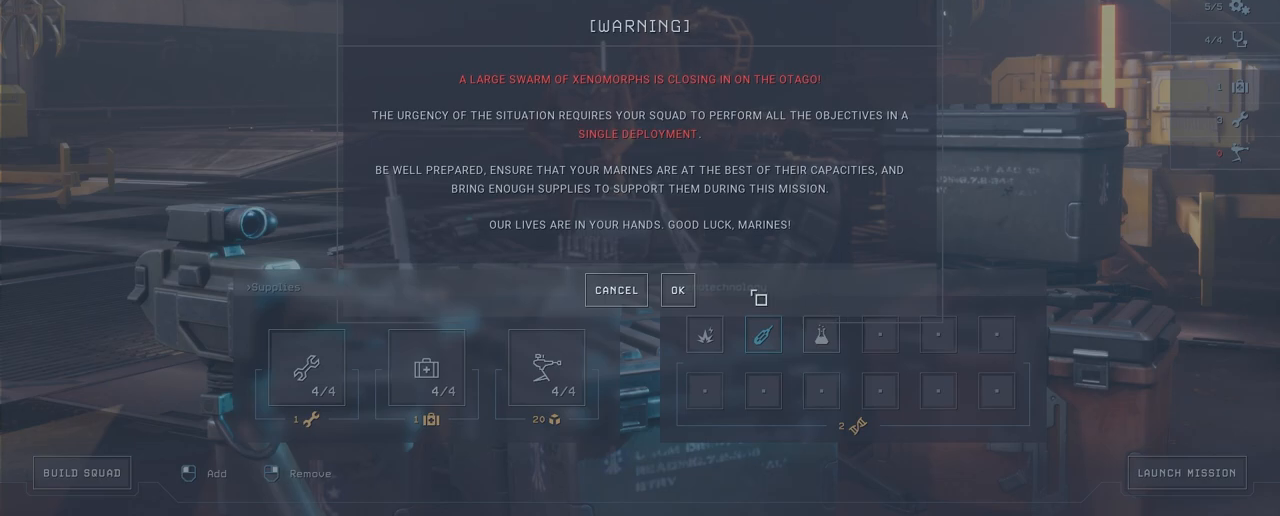
{"keys": [], "mouse": [], "mouse_move": "still", "events": []}